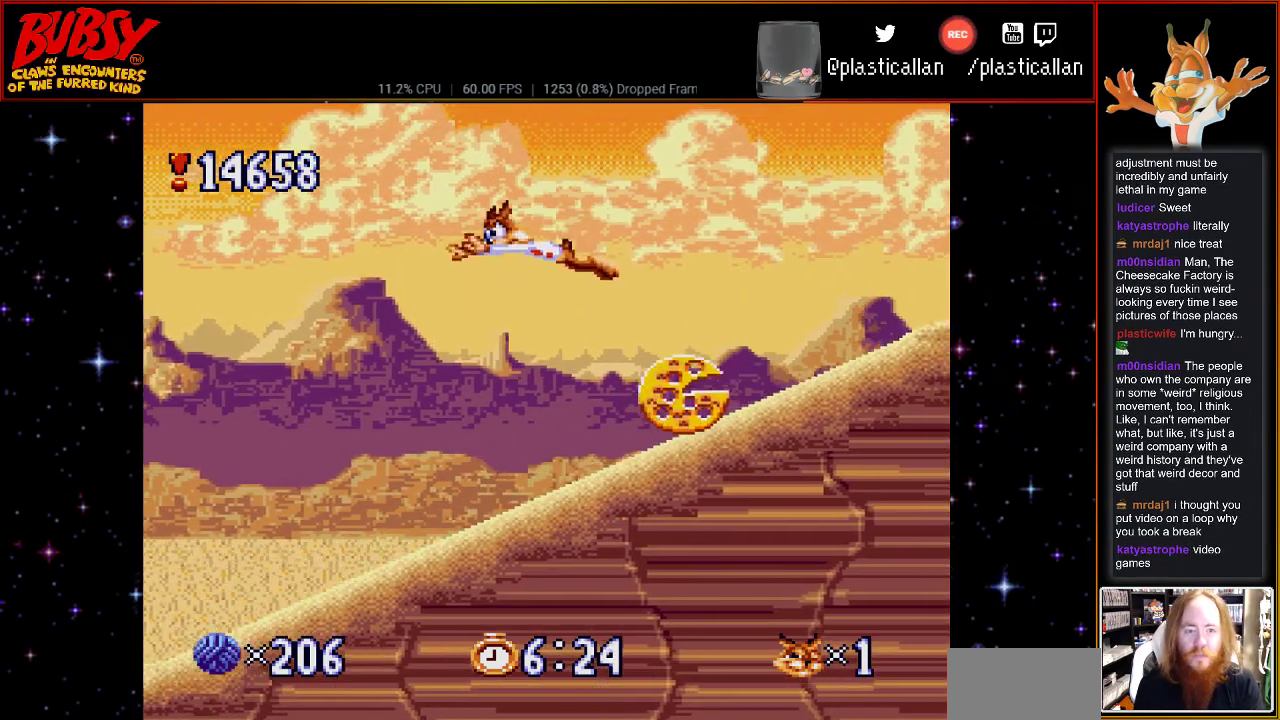
Gameplay with a controller (Nintendo layout); each line is a JSON object with the inputs held at the frame after it. "events" lists button and stick changes between this image and that frame as [ms after this image, input, new state], when the widget could be followed in between. Not read: L1 L3 R1 R3.
{"buttons": ["B", "DPAD_LEFT"], "events": [[83, "X", "up"], [117, "Y", "up"], [150, "B", "up"], [500, "B", "down"]]}
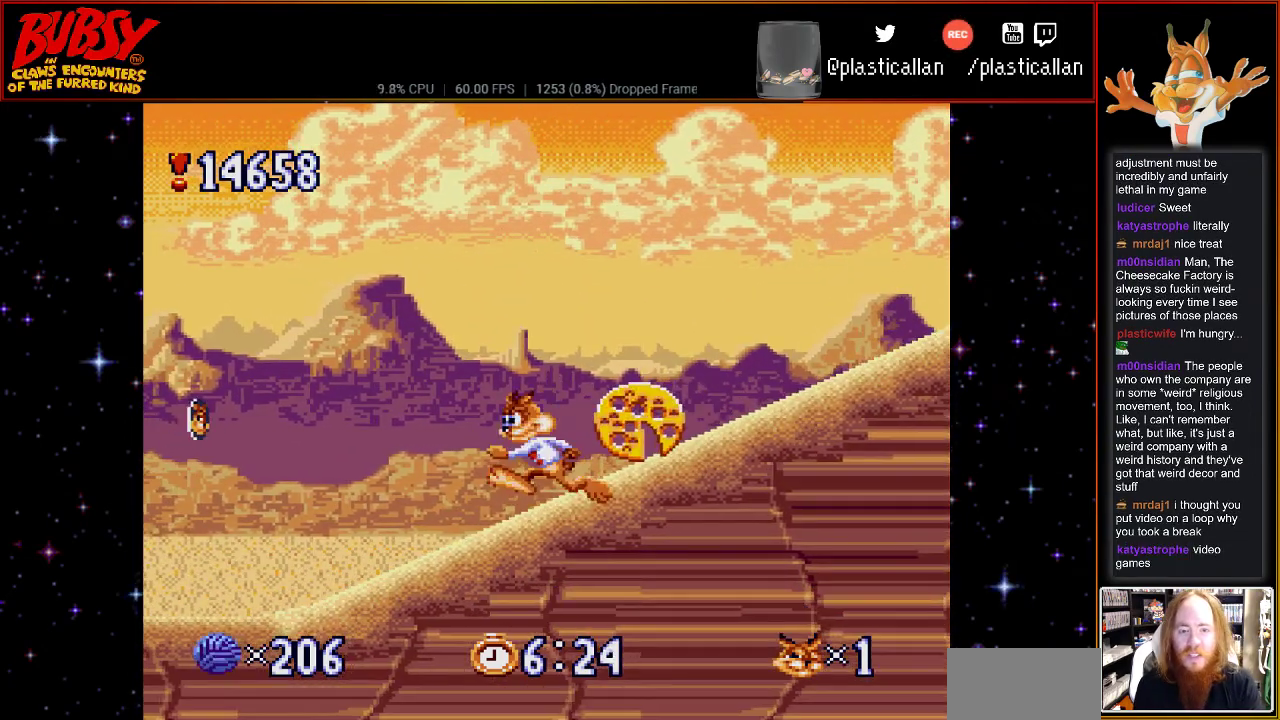
{"buttons": ["DPAD_RIGHT"], "events": [[183, "B", "up"], [250, "B", "down"], [283, "DPAD_UP", "down"], [350, "DPAD_LEFT", "up"], [350, "DPAD_RIGHT", "down"], [350, "DPAD_UP", "up"], [400, "B", "up"]]}
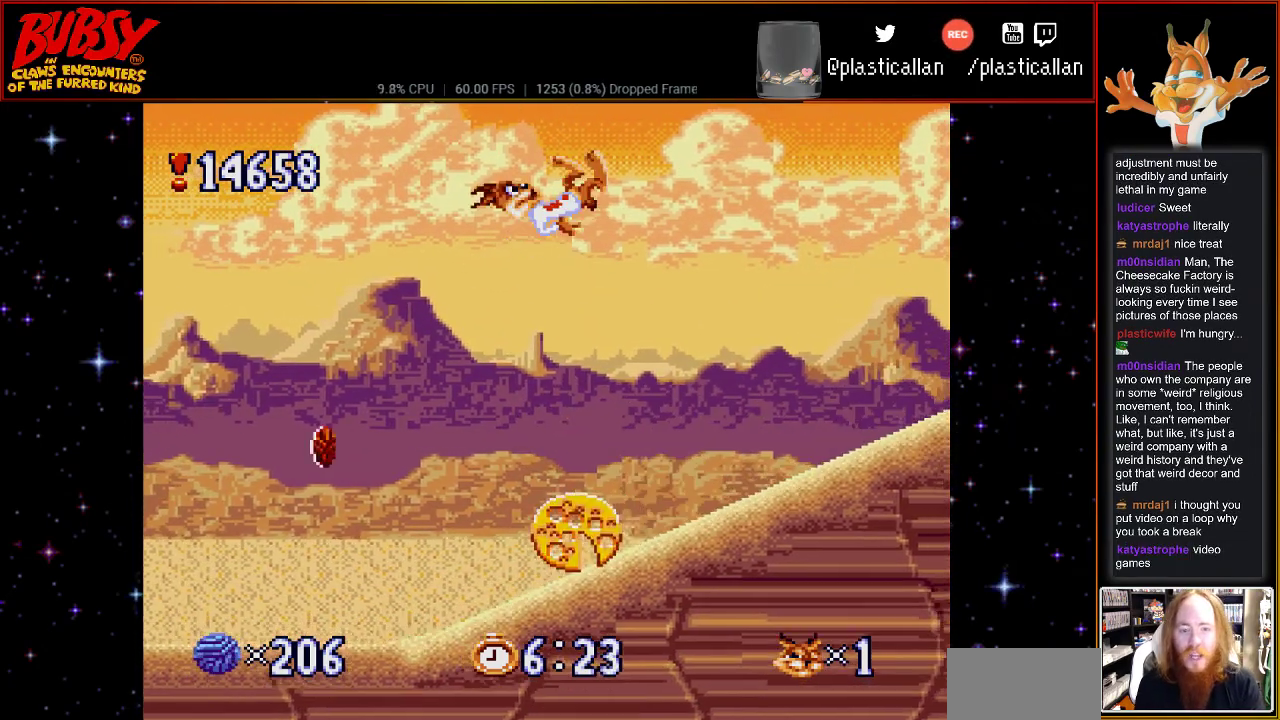
{"buttons": ["DPAD_RIGHT"], "events": []}
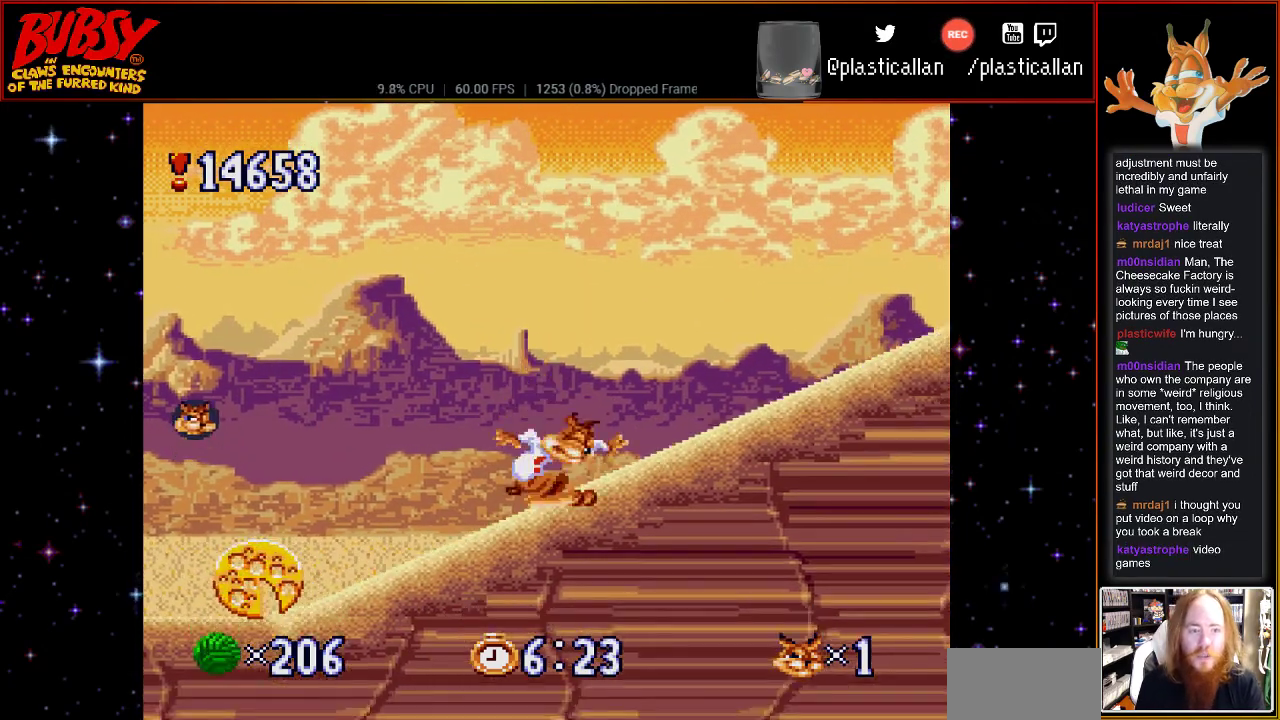
{"buttons": ["DPAD_RIGHT"], "events": []}
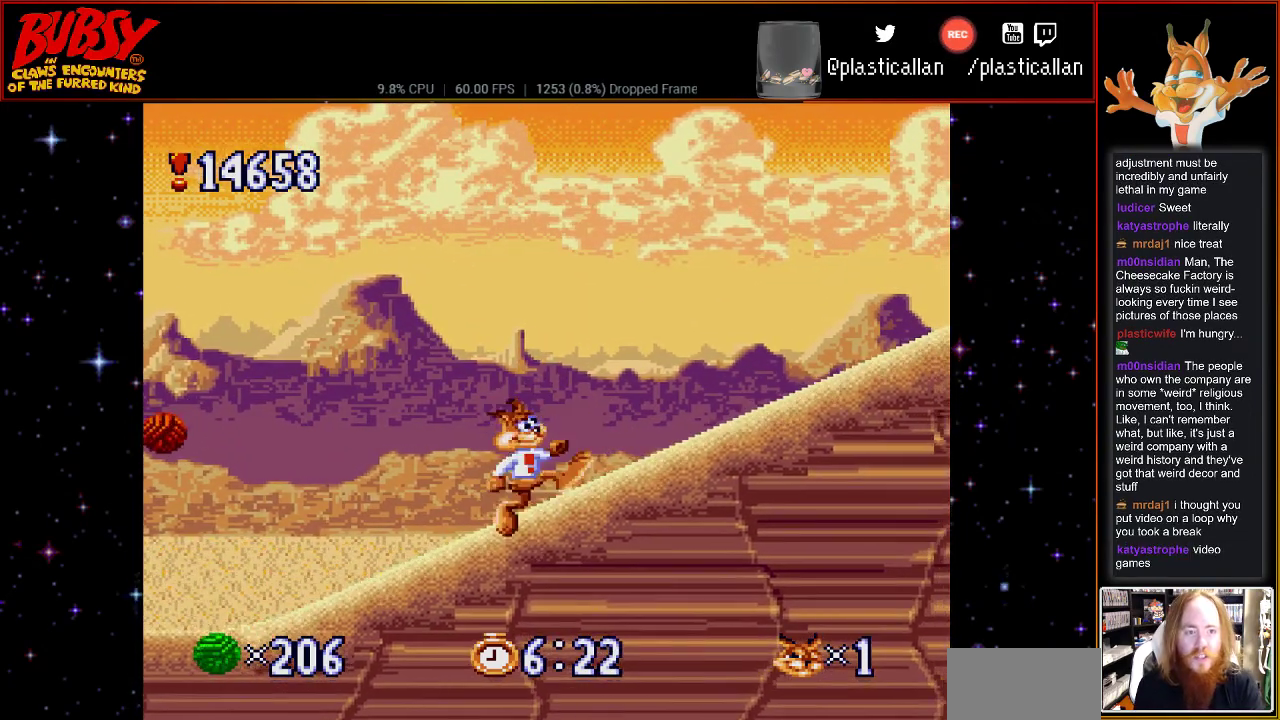
{"buttons": [], "events": [[400, "DPAD_RIGHT", "up"]]}
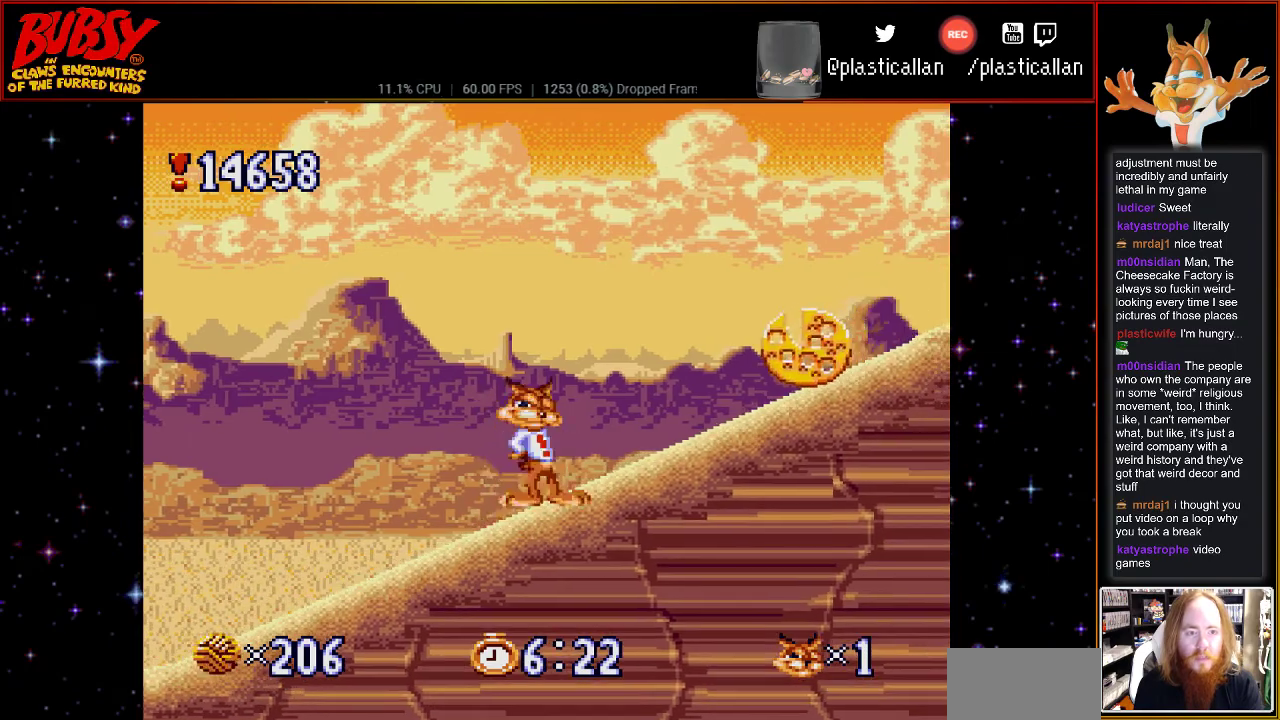
{"buttons": ["DPAD_RIGHT"], "events": [[33, "B", "down"], [50, "DPAD_RIGHT", "down"], [183, "B", "up"]]}
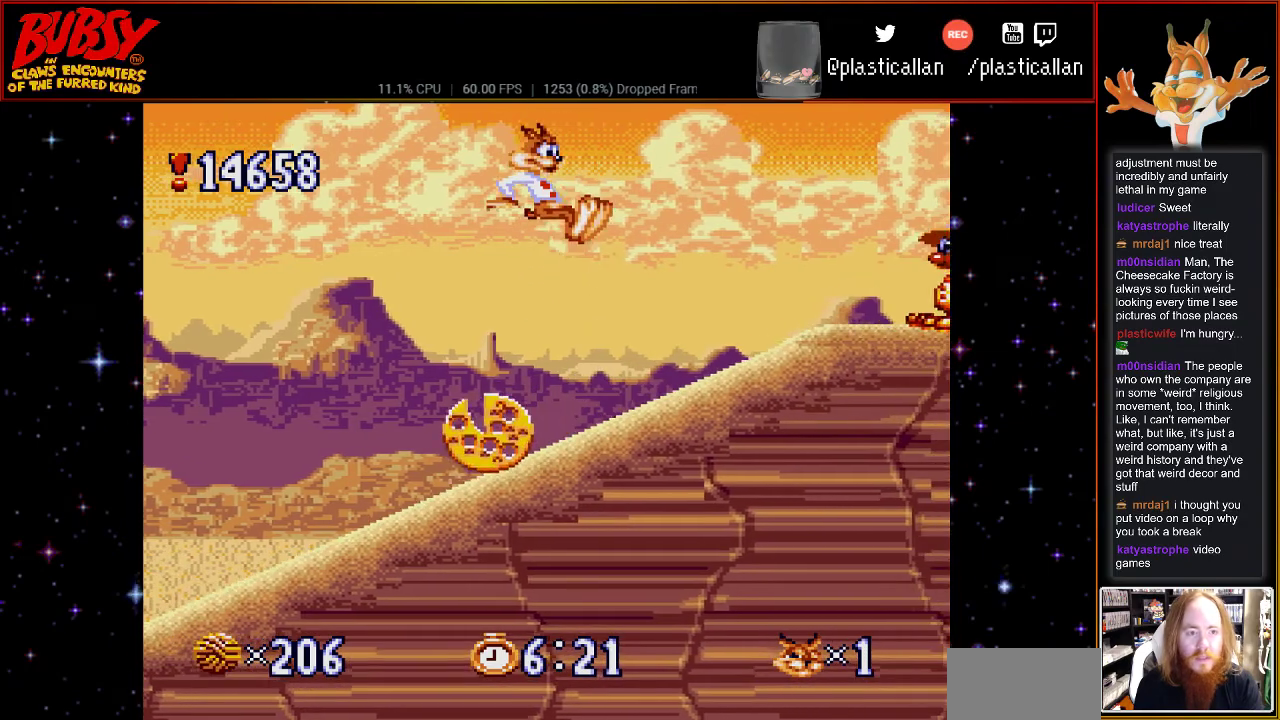
{"buttons": ["B", "DPAD_RIGHT"], "events": [[467, "B", "down"]]}
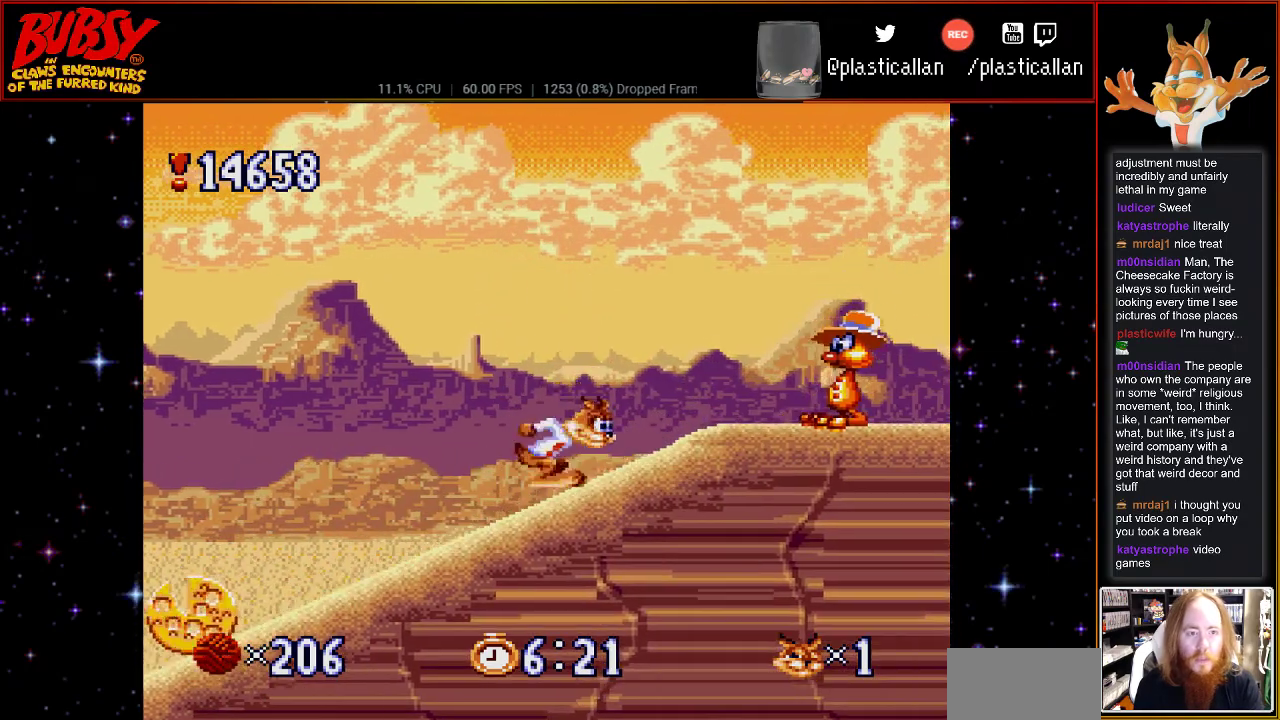
{"buttons": ["B", "DPAD_RIGHT"], "events": []}
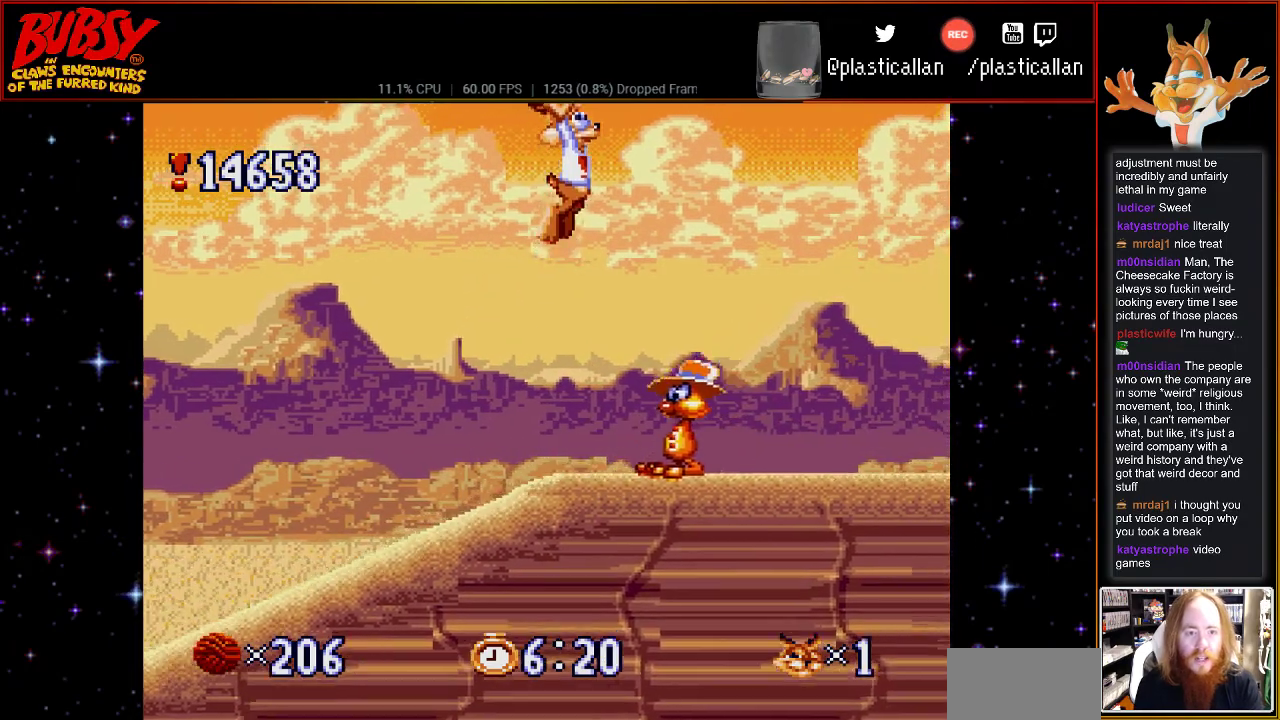
{"buttons": ["B", "DPAD_RIGHT"], "events": []}
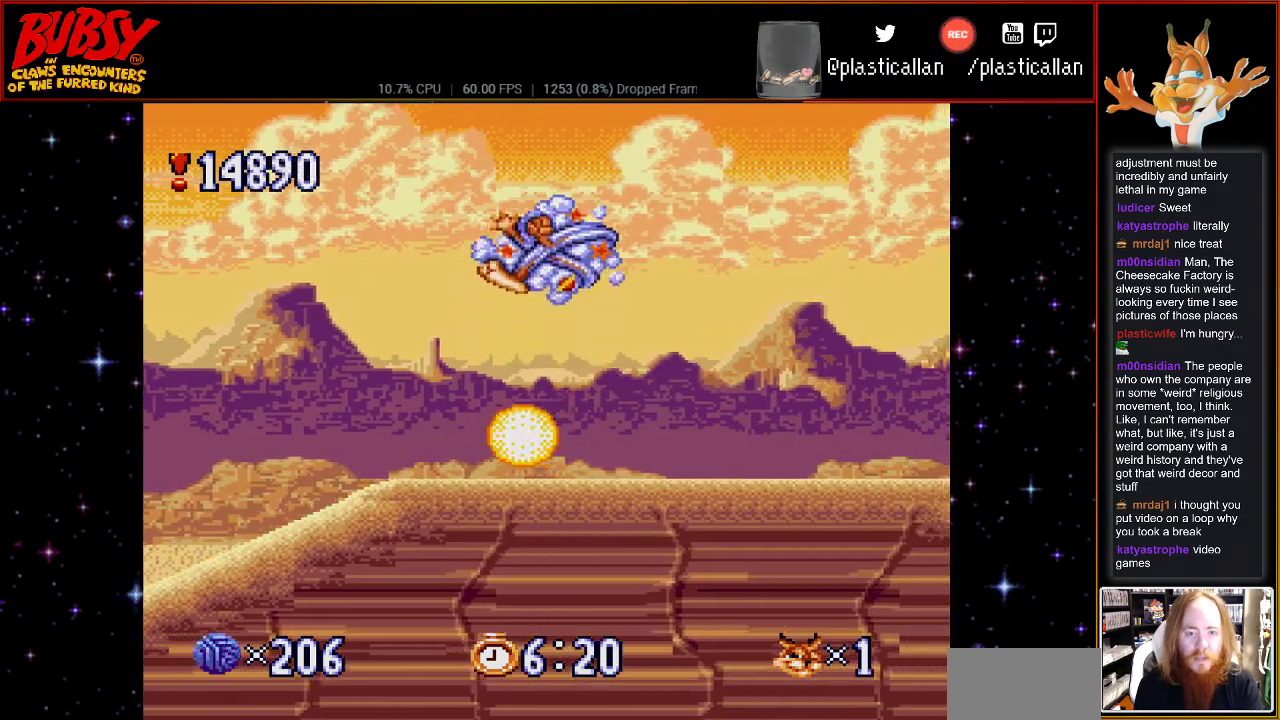
{"buttons": ["DPAD_RIGHT"], "events": [[83, "B", "up"]]}
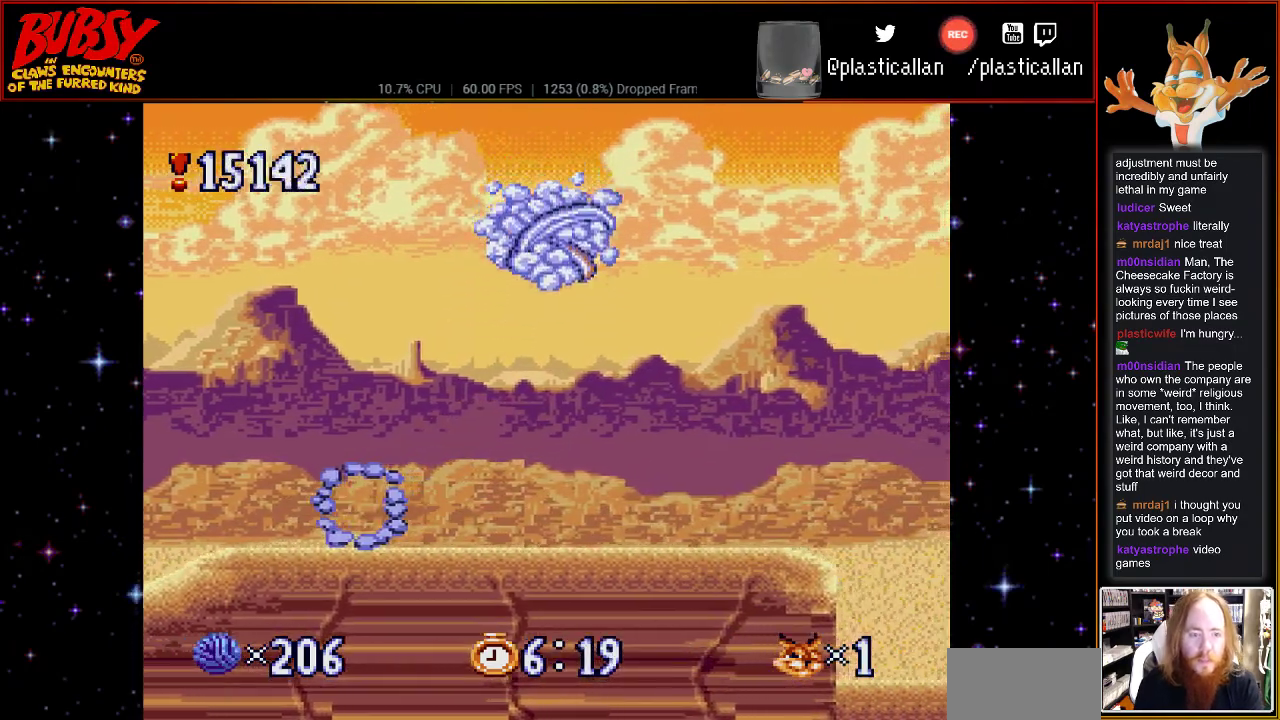
{"buttons": ["DPAD_RIGHT"], "events": []}
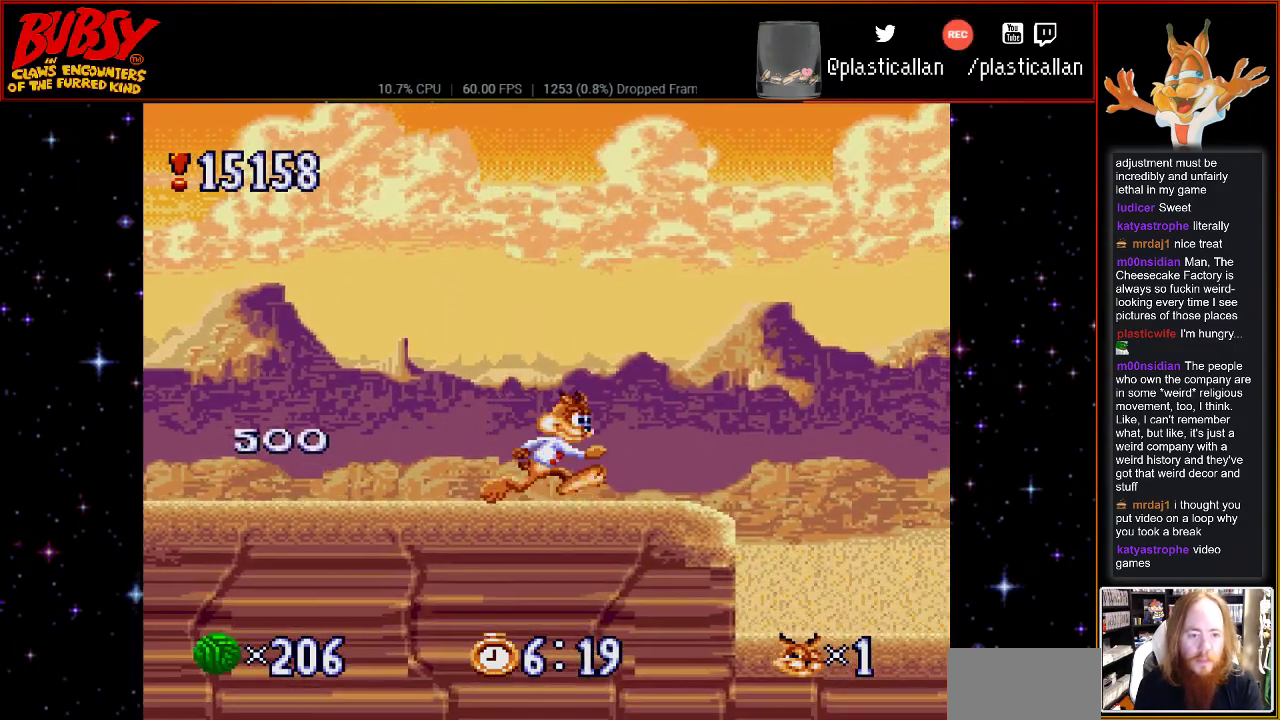
{"buttons": ["DPAD_RIGHT"], "events": []}
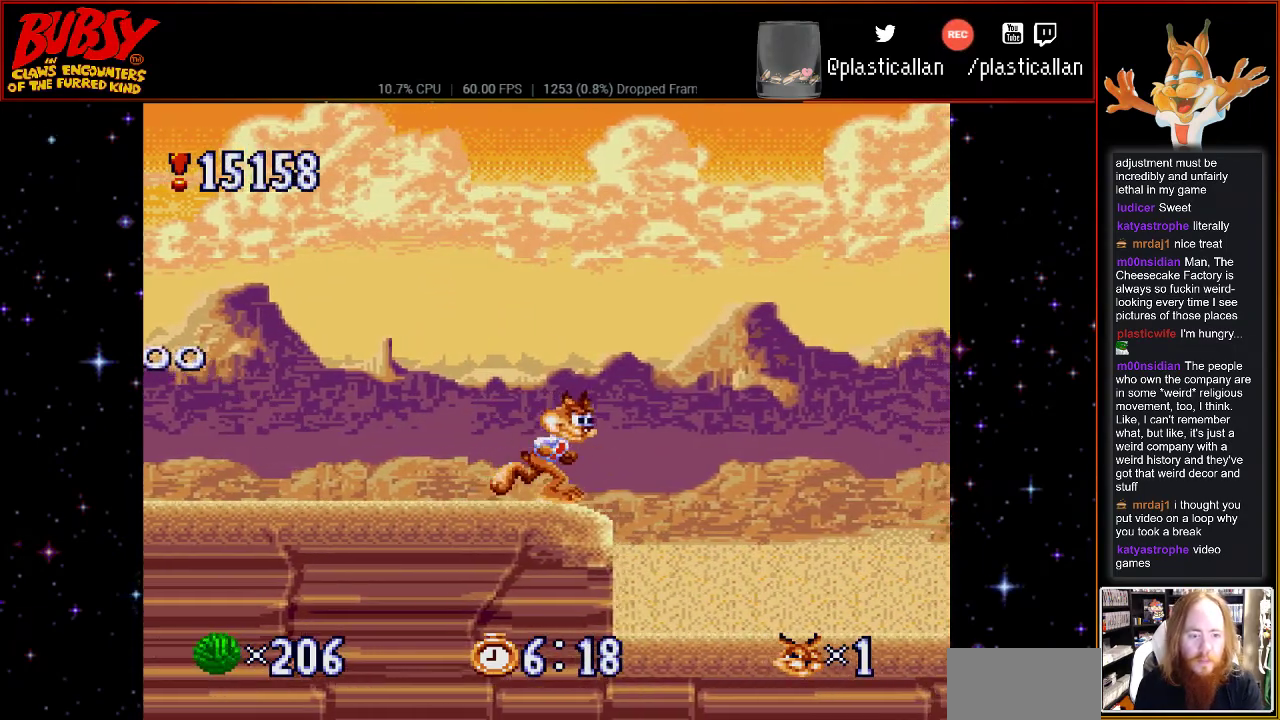
{"buttons": ["DPAD_RIGHT"], "events": []}
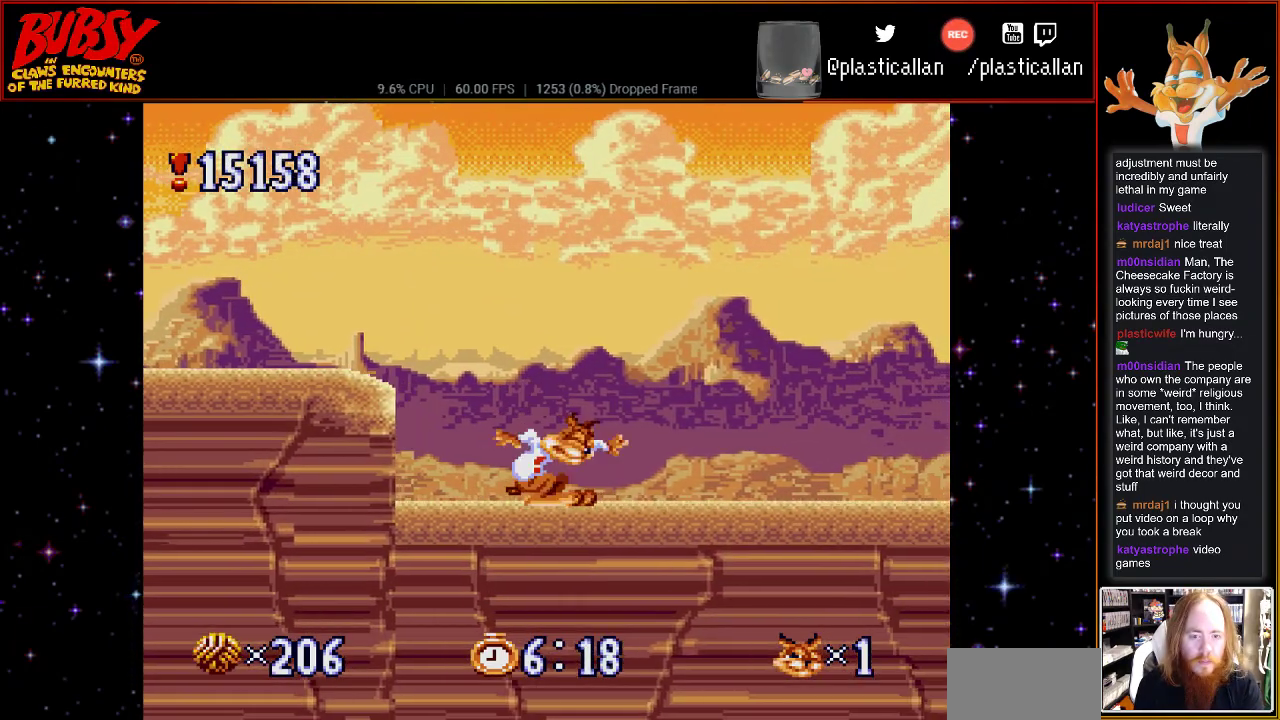
{"buttons": [], "events": [[500, "DPAD_RIGHT", "up"]]}
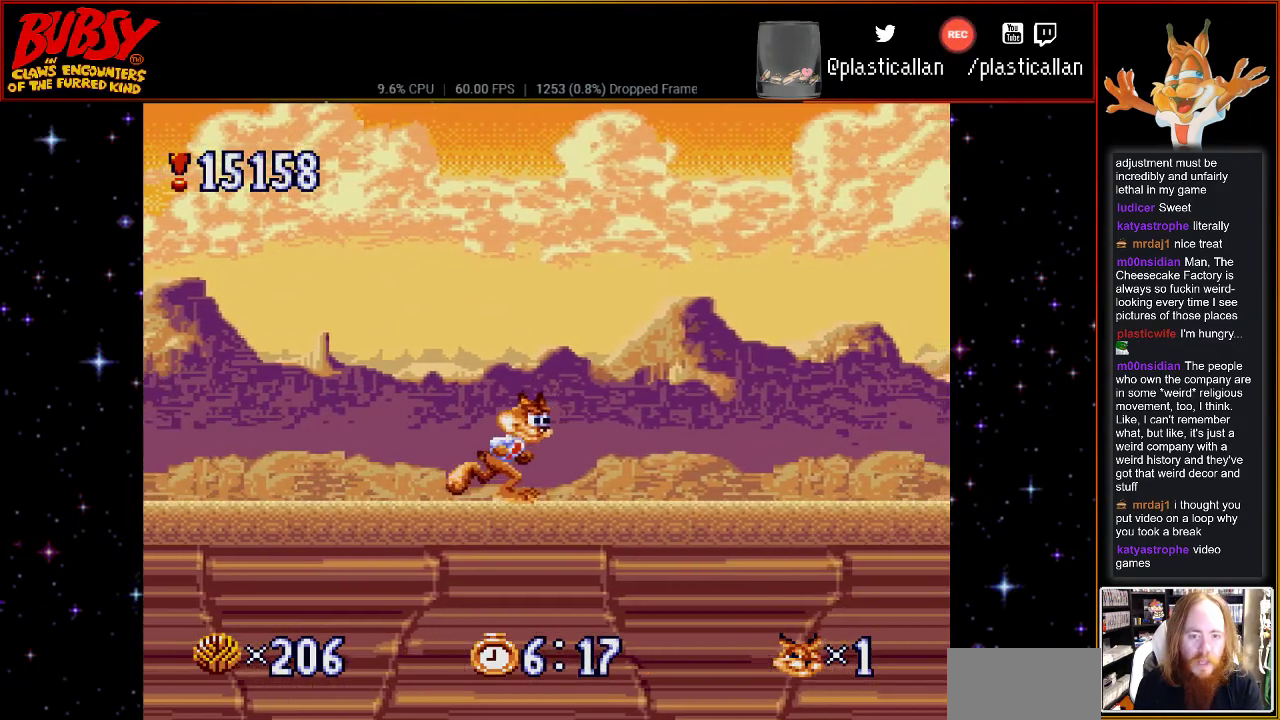
{"buttons": ["DPAD_RIGHT"], "events": [[350, "DPAD_RIGHT", "down"]]}
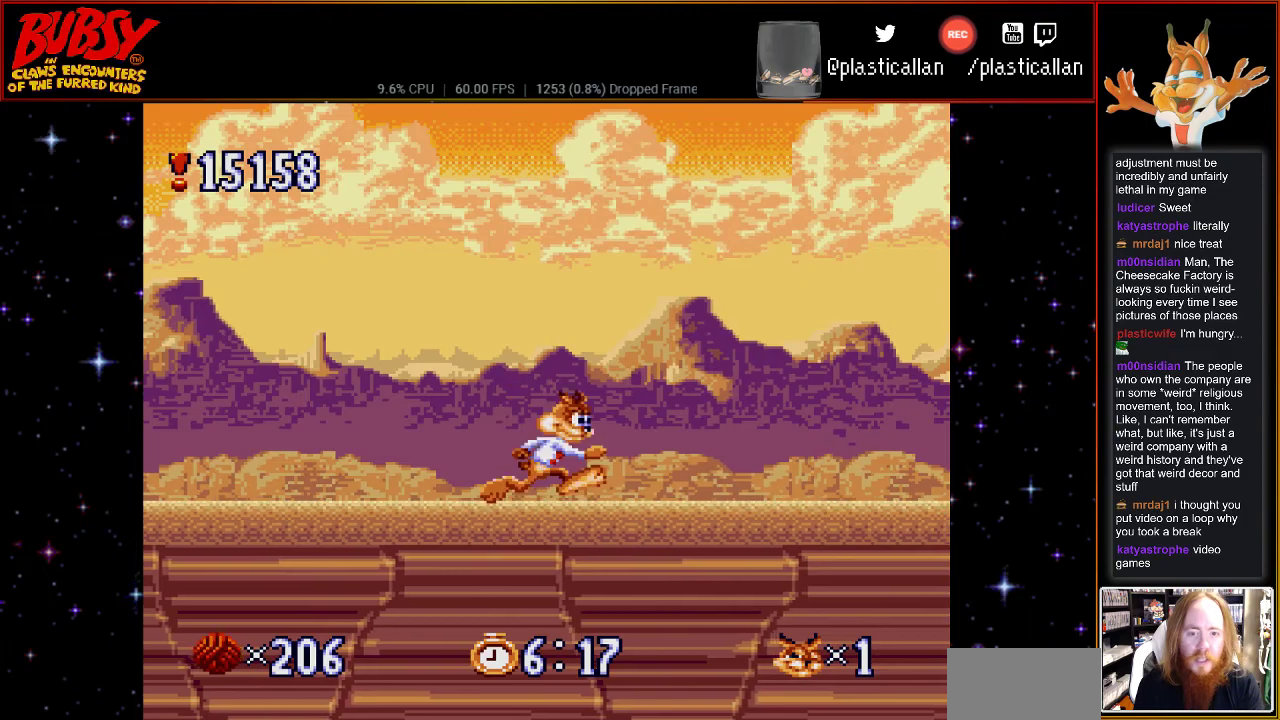
{"buttons": ["DPAD_RIGHT"], "events": []}
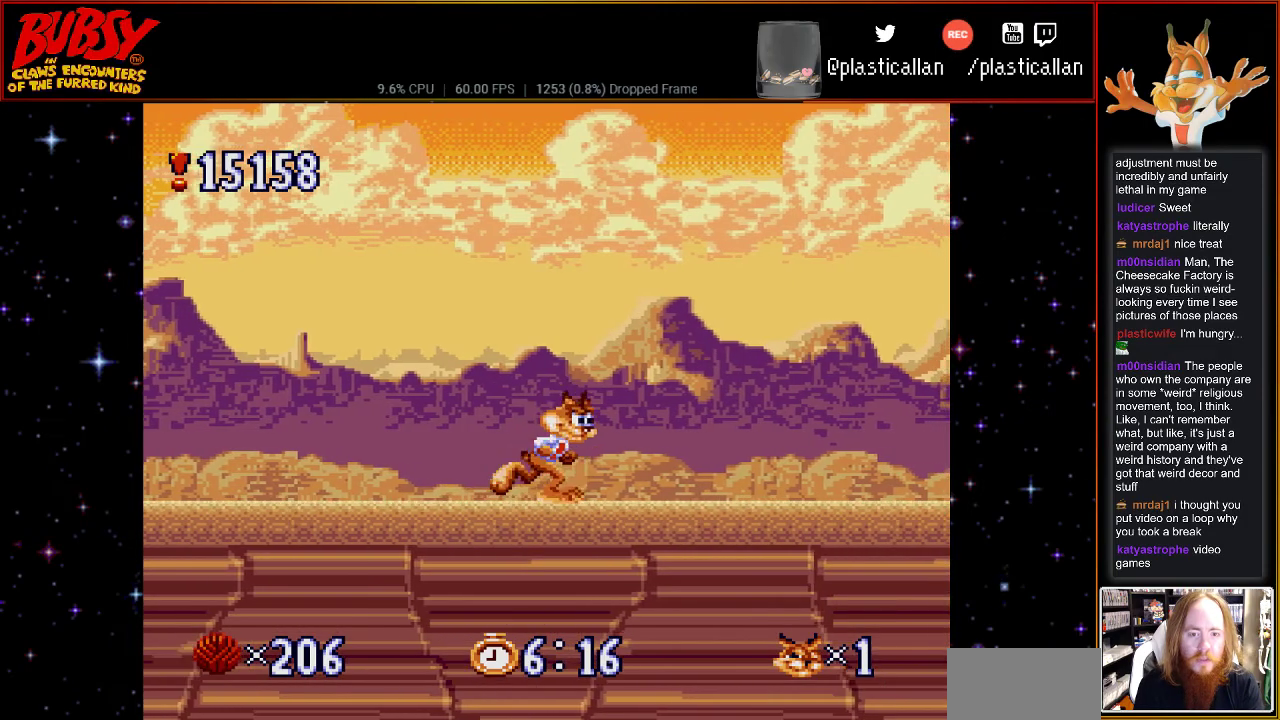
{"buttons": ["DPAD_RIGHT"], "events": [[250, "DPAD_RIGHT", "up"], [467, "DPAD_RIGHT", "down"]]}
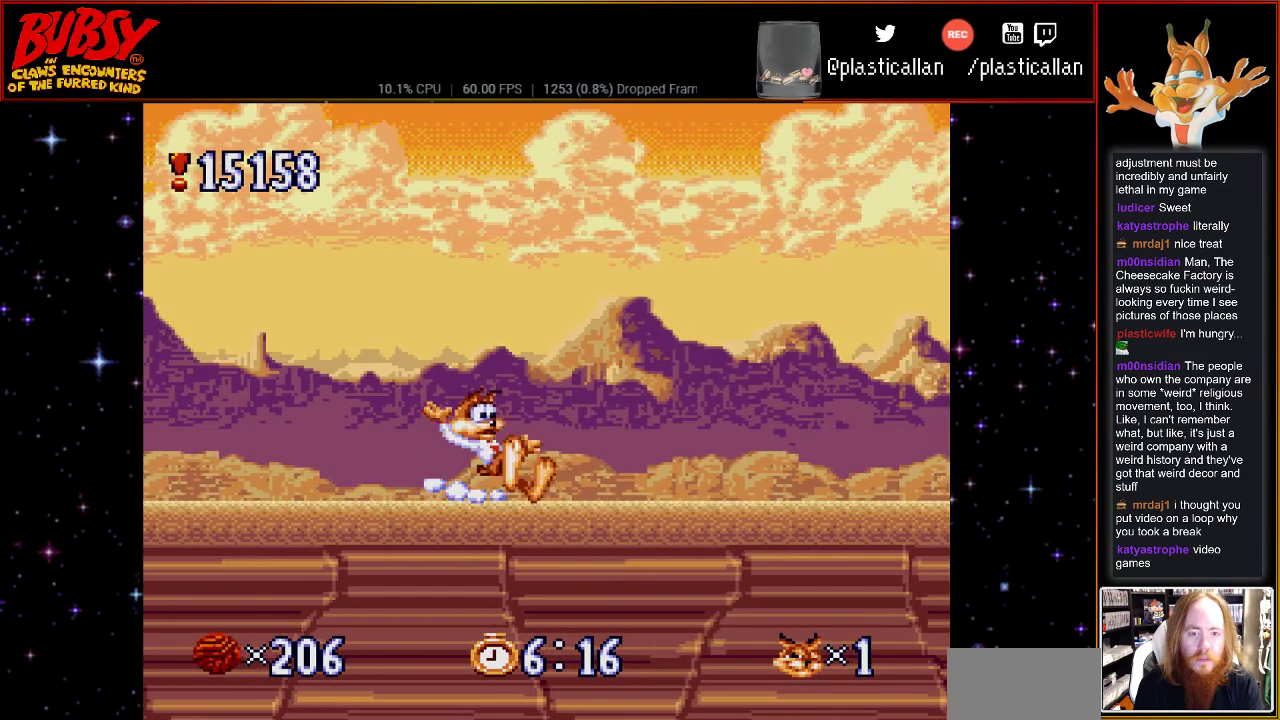
{"buttons": ["DPAD_RIGHT"], "events": []}
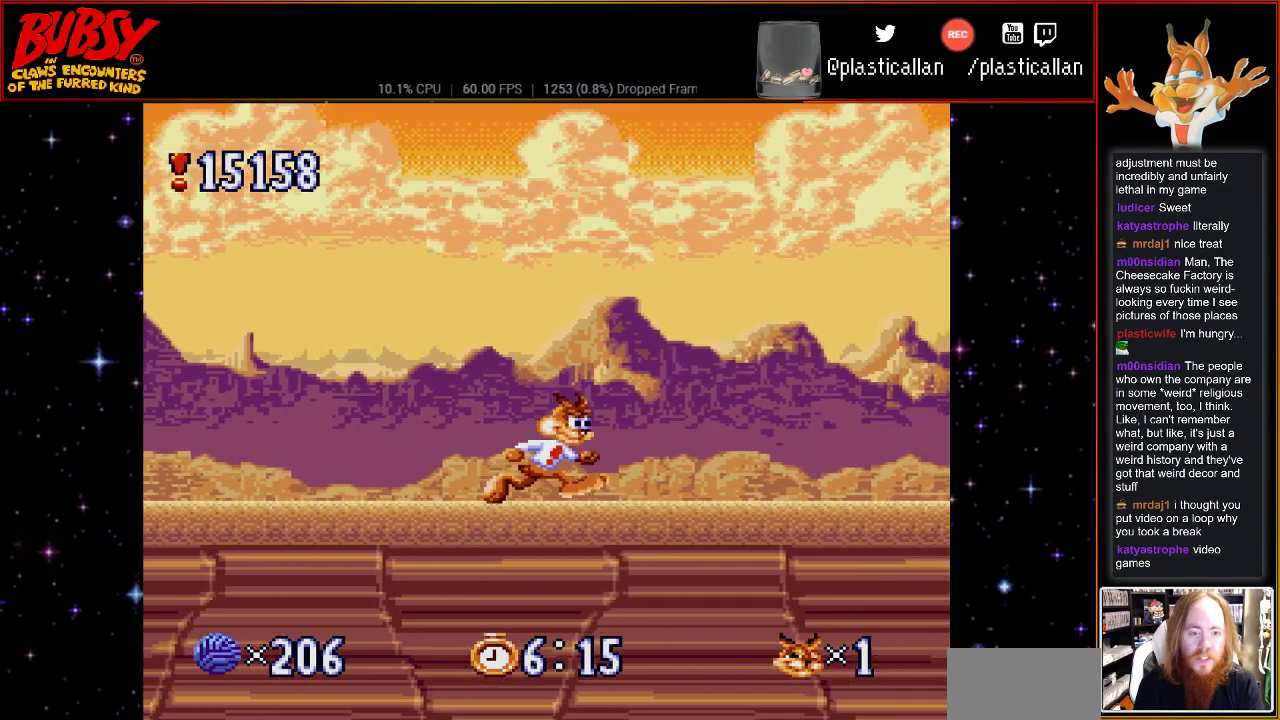
{"buttons": [], "events": [[400, "DPAD_RIGHT", "up"]]}
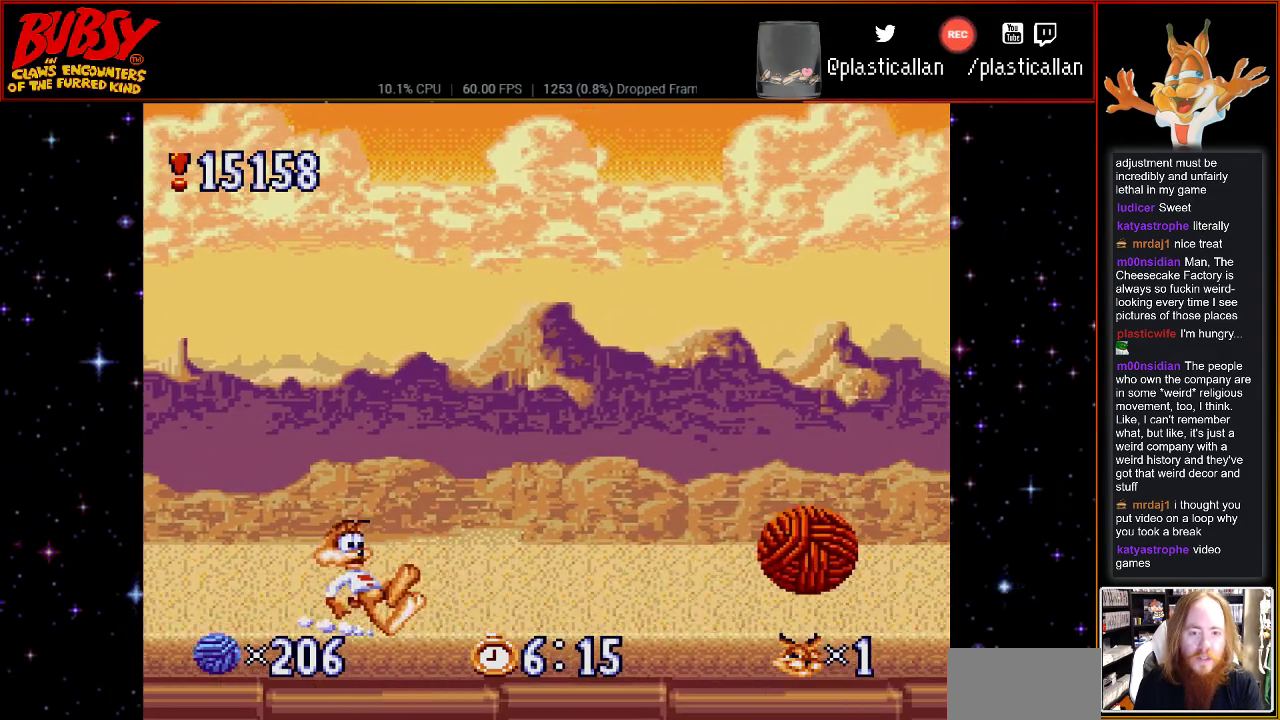
{"buttons": ["B", "DPAD_RIGHT"], "events": [[67, "DPAD_RIGHT", "down"], [217, "B", "down"], [217, "DPAD_RIGHT", "up"], [283, "DPAD_LEFT", "down"], [317, "DPAD_UP", "down"], [433, "DPAD_LEFT", "up"], [467, "DPAD_RIGHT", "down"], [467, "DPAD_UP", "up"]]}
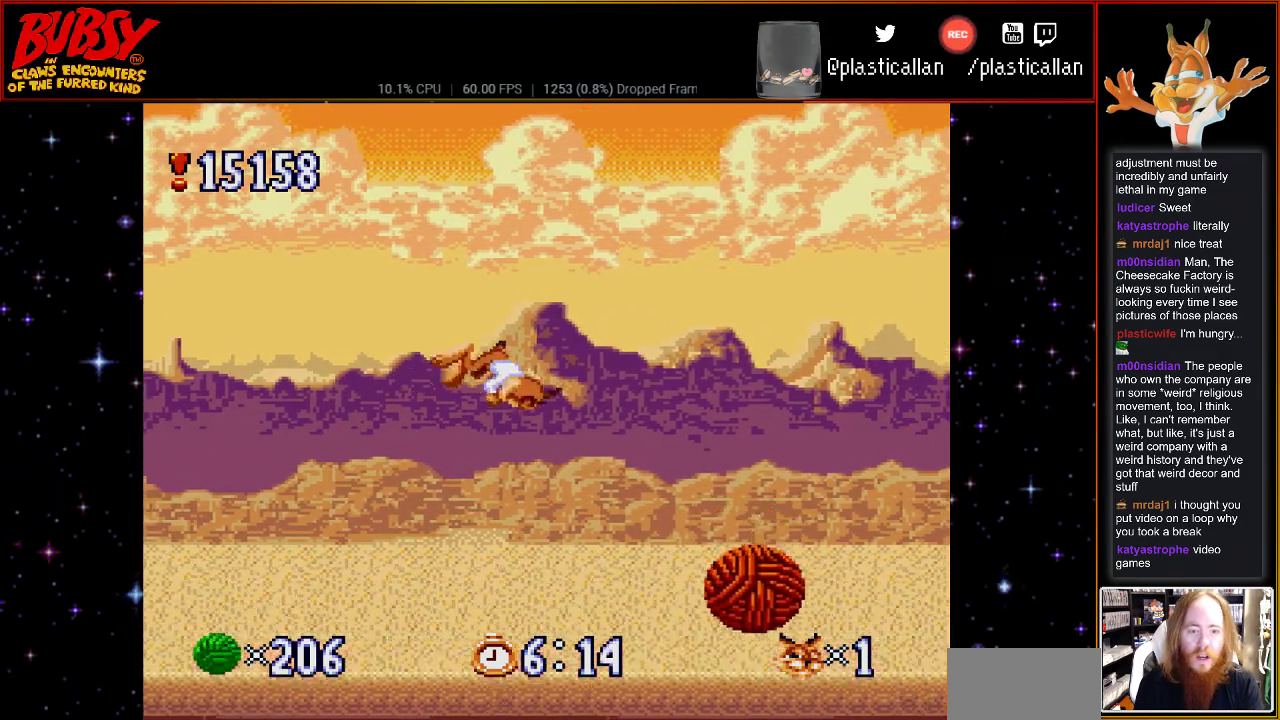
{"buttons": ["DPAD_LEFT"], "events": [[83, "B", "up"], [183, "DPAD_RIGHT", "up"], [317, "DPAD_RIGHT", "down"], [433, "DPAD_LEFT", "down"], [433, "DPAD_RIGHT", "up"]]}
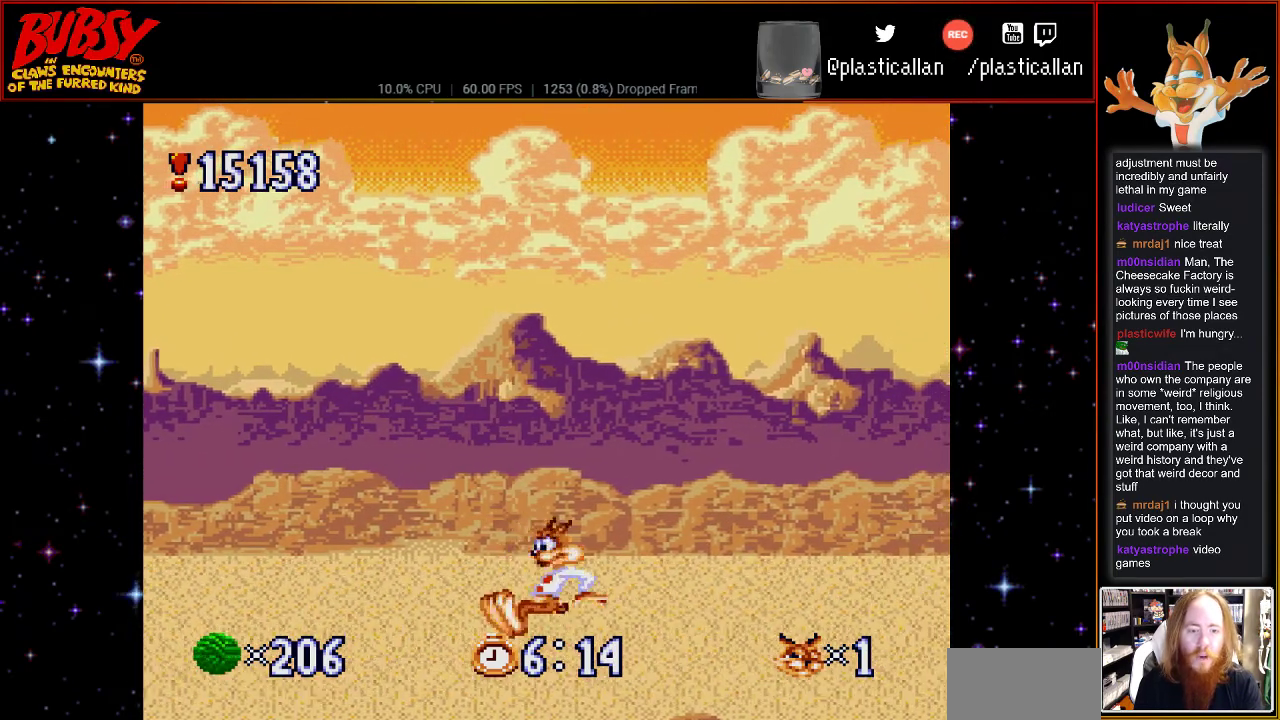
{"buttons": ["DPAD_RIGHT"], "events": [[33, "DPAD_UP", "down"], [117, "DPAD_LEFT", "up"], [167, "DPAD_RIGHT", "down"], [167, "DPAD_UP", "up"]]}
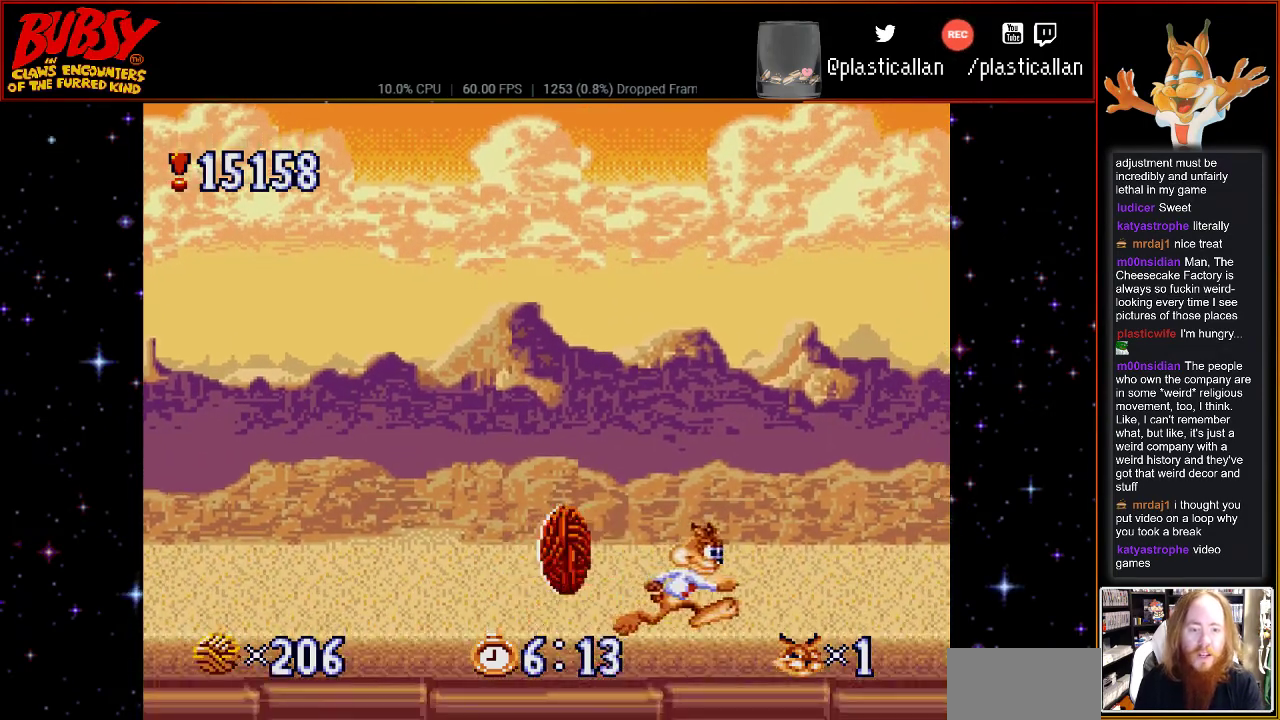
{"buttons": ["DPAD_LEFT"], "events": [[183, "DPAD_RIGHT", "up"], [317, "DPAD_LEFT", "down"]]}
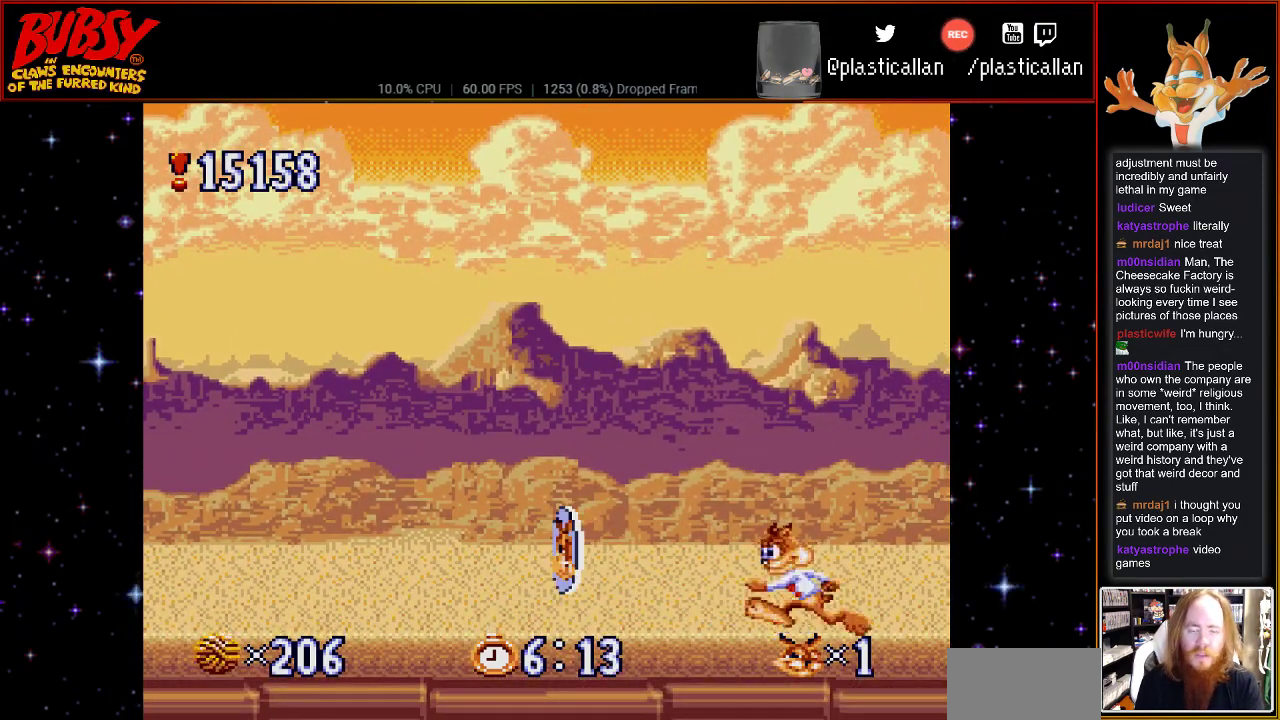
{"buttons": ["DPAD_LEFT"], "events": [[33, "DPAD_UP", "down"], [183, "DPAD_UP", "up"]]}
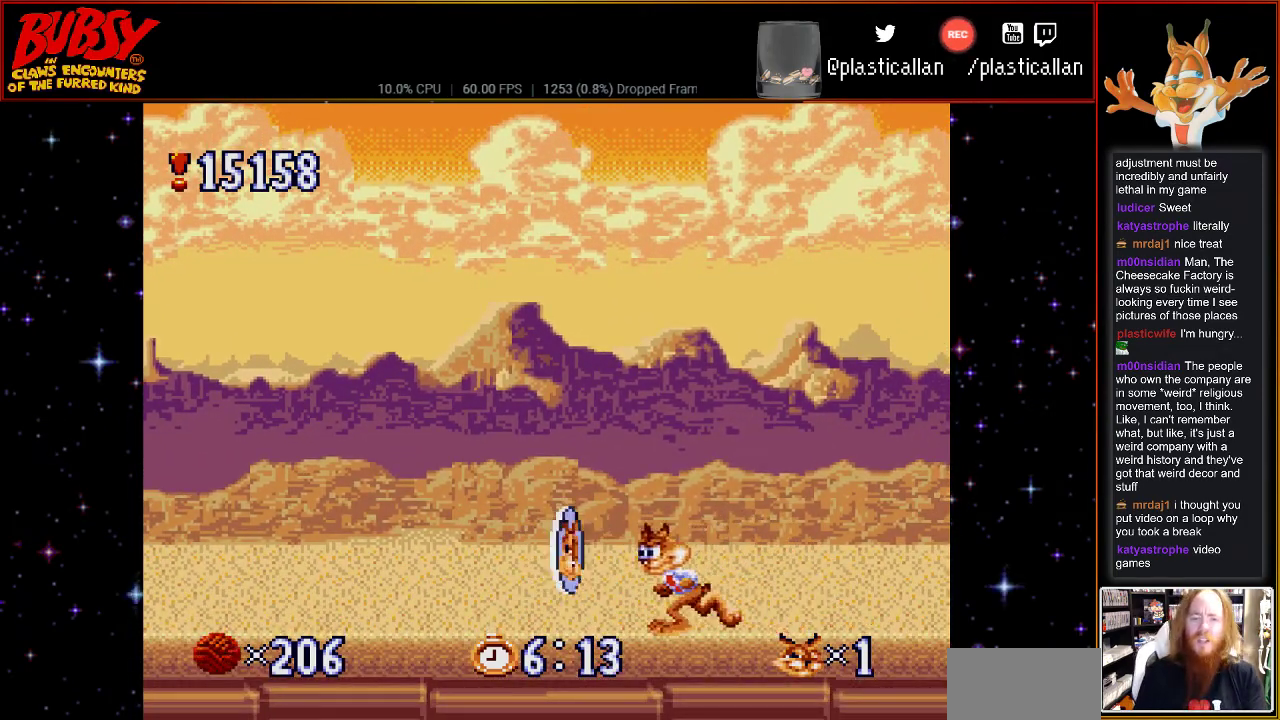
{"buttons": ["DPAD_LEFT"], "events": []}
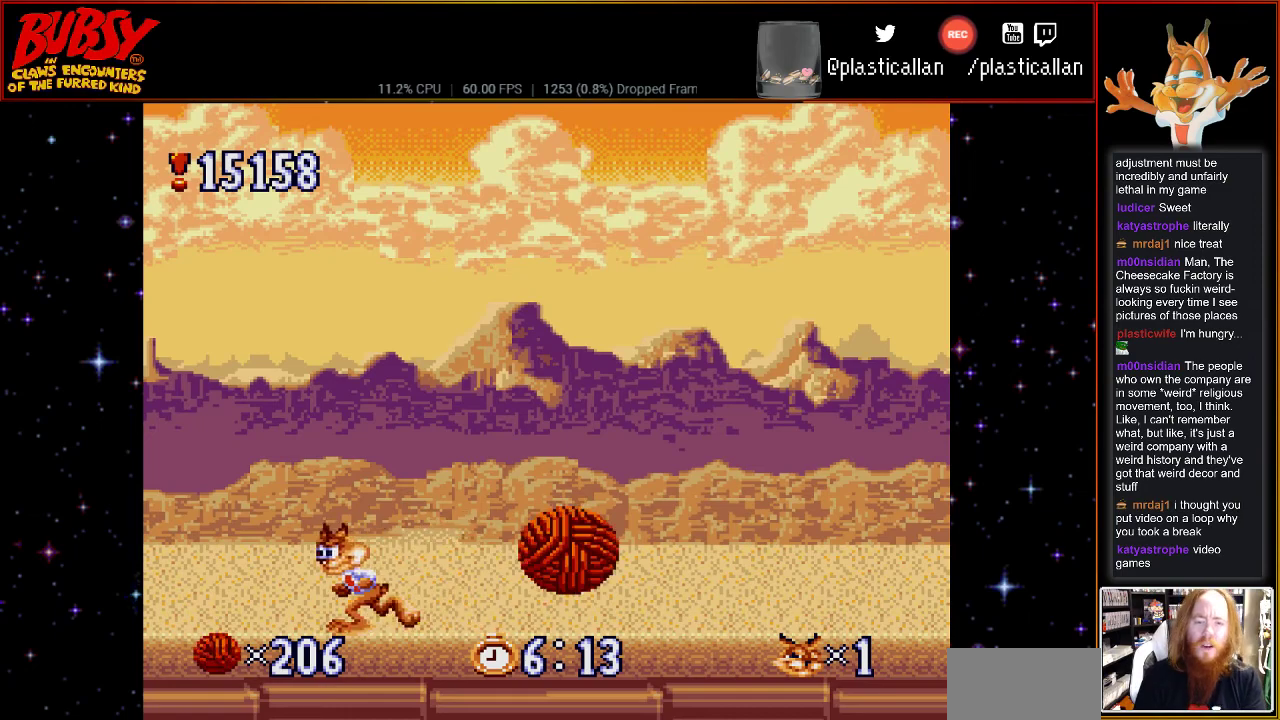
{"buttons": ["DPAD_RIGHT"], "events": [[183, "DPAD_LEFT", "up"], [283, "DPAD_RIGHT", "down"]]}
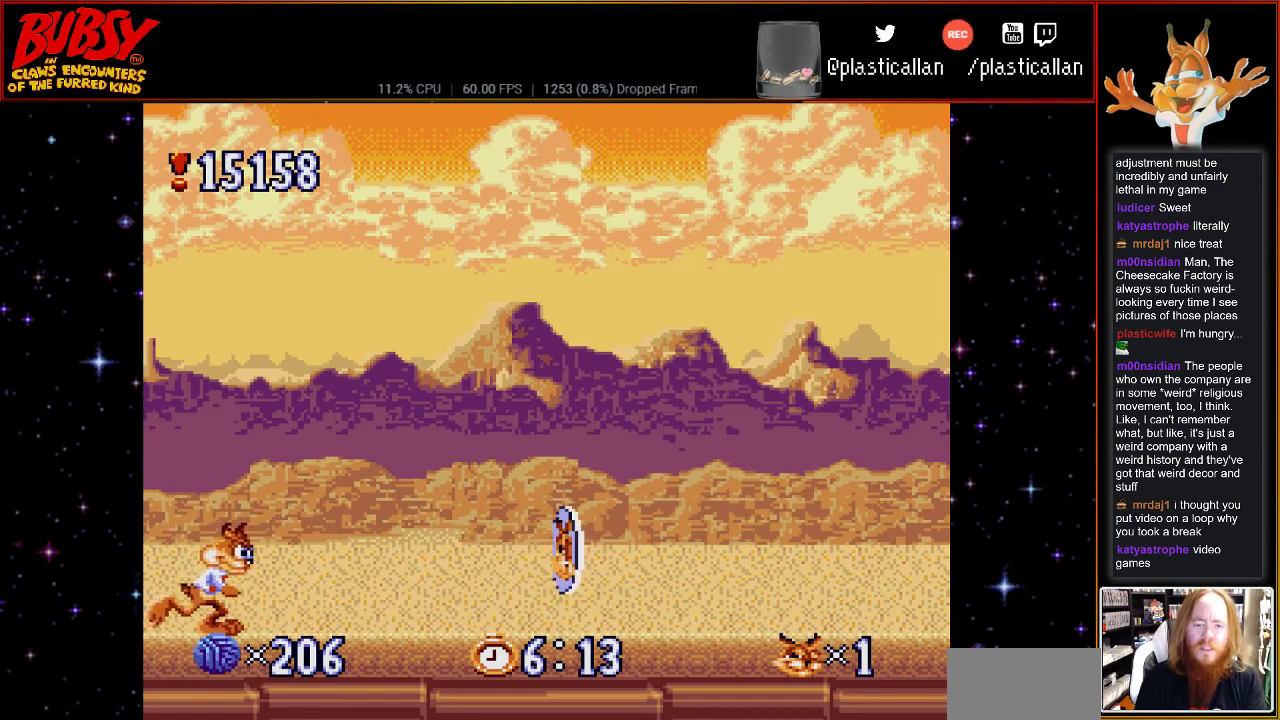
{"buttons": ["DPAD_RIGHT"], "events": []}
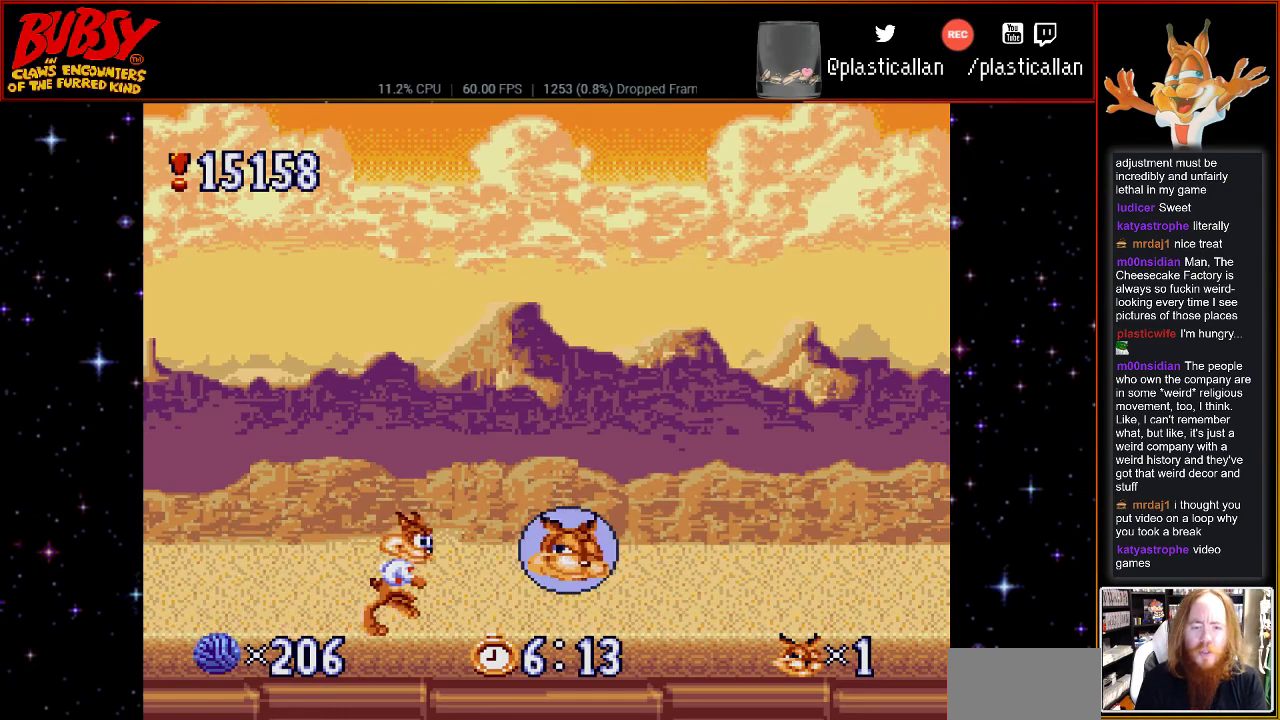
{"buttons": ["DPAD_RIGHT"], "events": []}
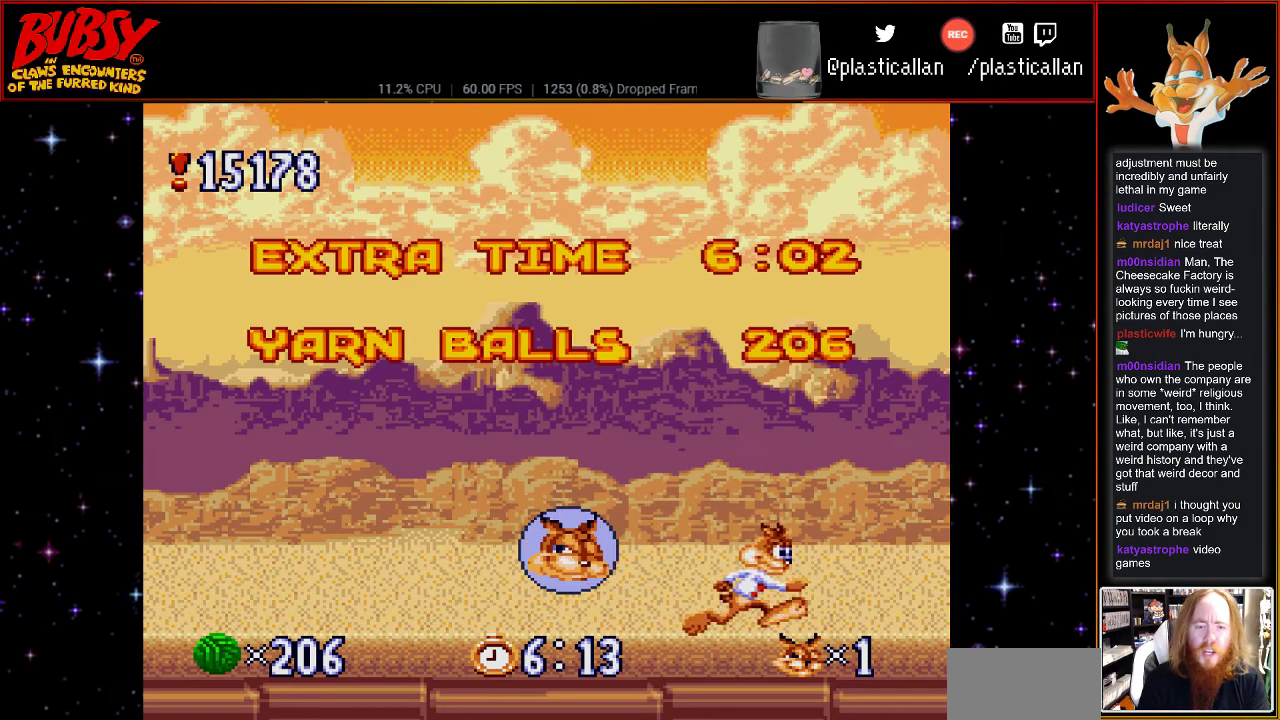
{"buttons": ["DPAD_LEFT"], "events": [[150, "DPAD_RIGHT", "up"], [317, "DPAD_LEFT", "down"]]}
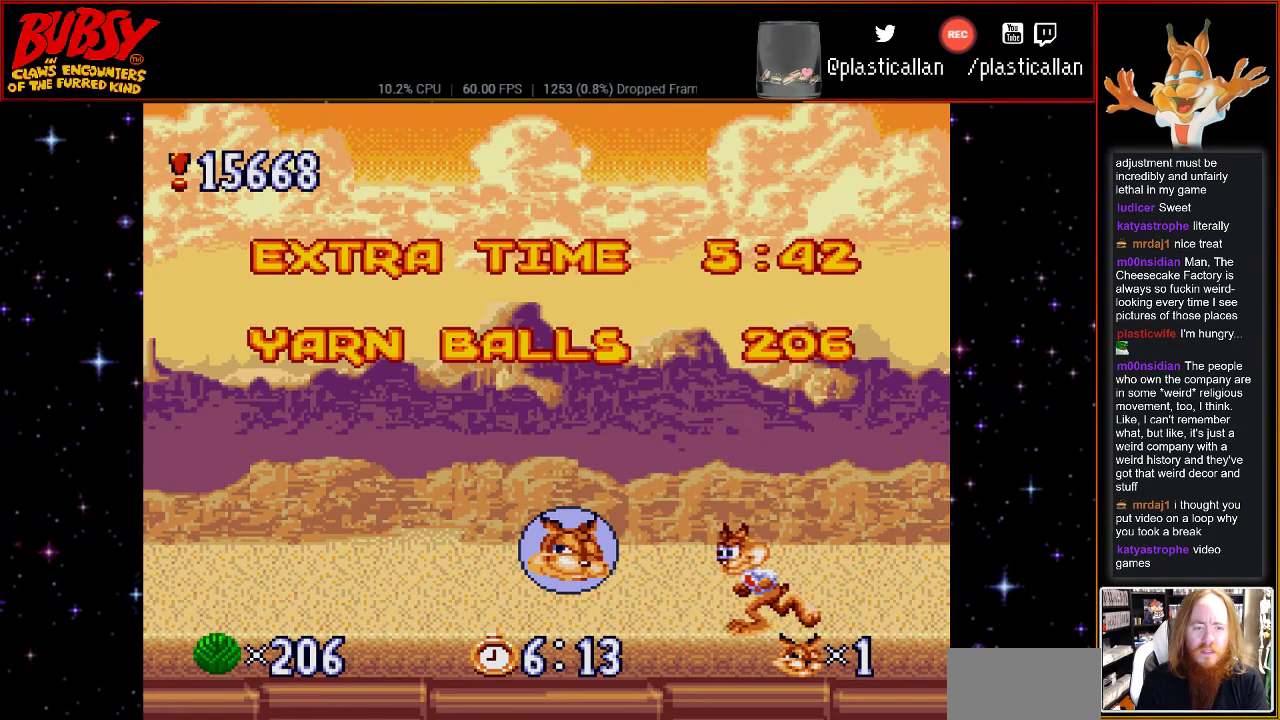
{"buttons": [], "events": [[250, "DPAD_LEFT", "up"]]}